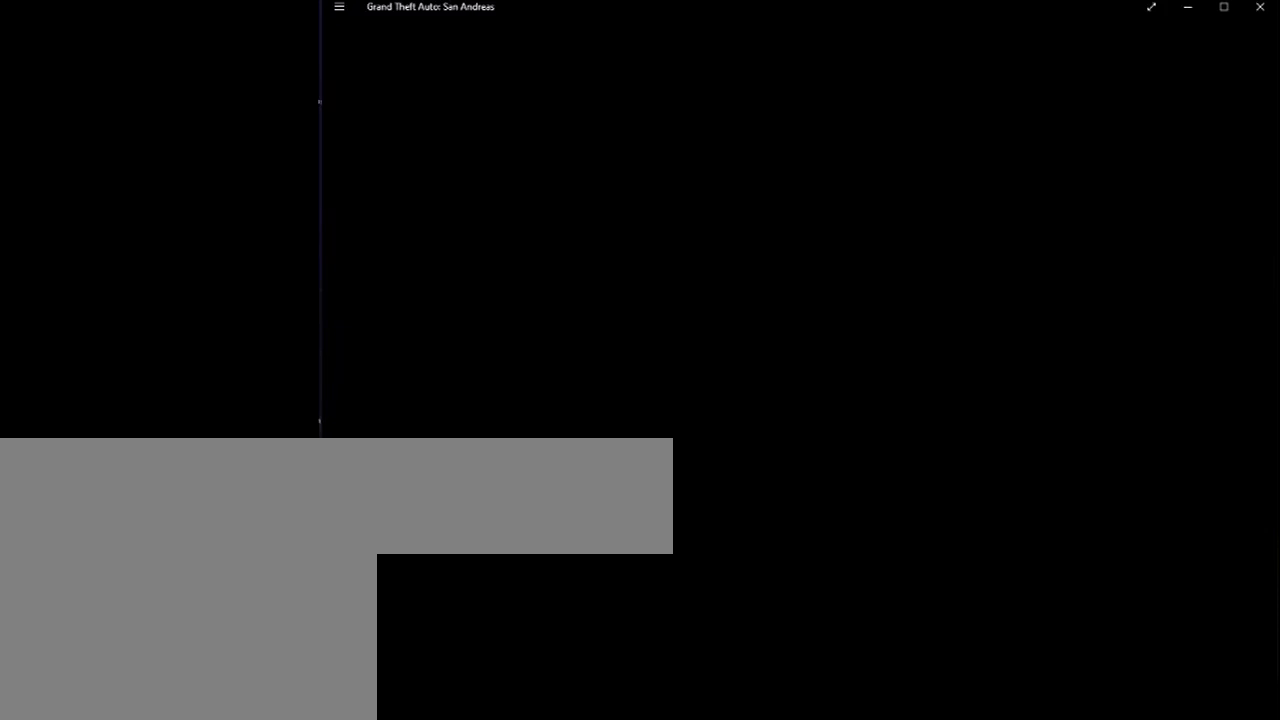
Gameplay with keyboard and mouse; each line is a JSON object with the keys and mouse buttons held at the frame after it. "events" lists presses ("down") and releases ("up") of "2", "8", "a", "c", "caps_lock", "ctrl", "d", "down", "e", "escape", "f", "f1", "f2", "f3", "g", "h", "left", "q", "r", "return", "right", "s", "shift", "space", "tab", "up", "v", "w", "x", "y", "z", "mouse_left", "mouse_middle", "mouse_right", "mouse_wheel_up" and "mouse_wheel_down" between this image and that frame as [ms after this image, input, new state], when the widget could be followed in between. "mouse_left", "mouse_middle", "mouse_right", "mouse_wheel_up", "mouse_wheel_down" = the "left", "middle", "right", "wheel_up", "wheel_down" buttons of the "mouse" list. No other keys are recorded. Mouse movement is not recorded.
{"keys": ["f", "space"], "mouse": [], "events": [[50, "f", "up"], [50, "space", "down"], [100, "f", "down"], [200, "space", "up"], [233, "f", "up"], [283, "f", "down"], [283, "space", "down"], [383, "space", "up"], [433, "f", "up"], [467, "f", "down"], [467, "space", "down"]]}
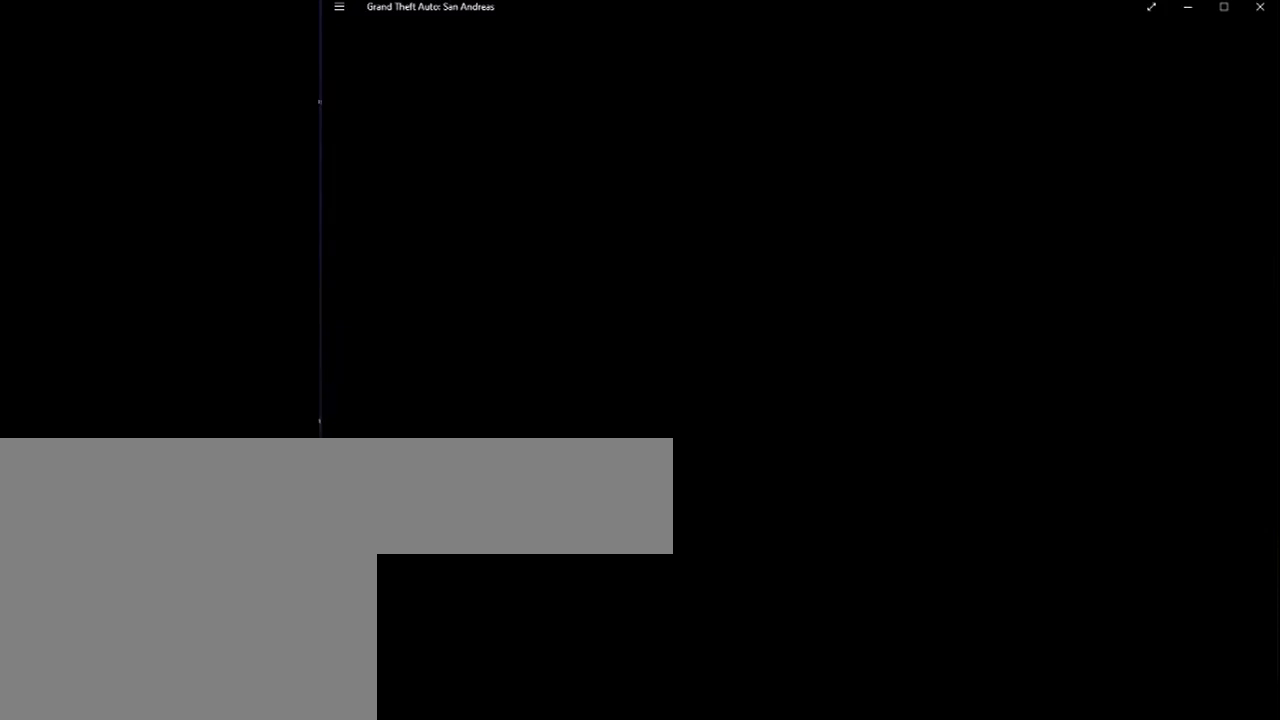
{"keys": [], "mouse": [], "events": [[83, "space", "up"], [133, "f", "up"], [167, "f", "down"], [167, "space", "down"], [300, "f", "up"], [300, "space", "up"], [350, "space", "down"], [400, "f", "down"], [483, "f", "up"], [483, "space", "up"]]}
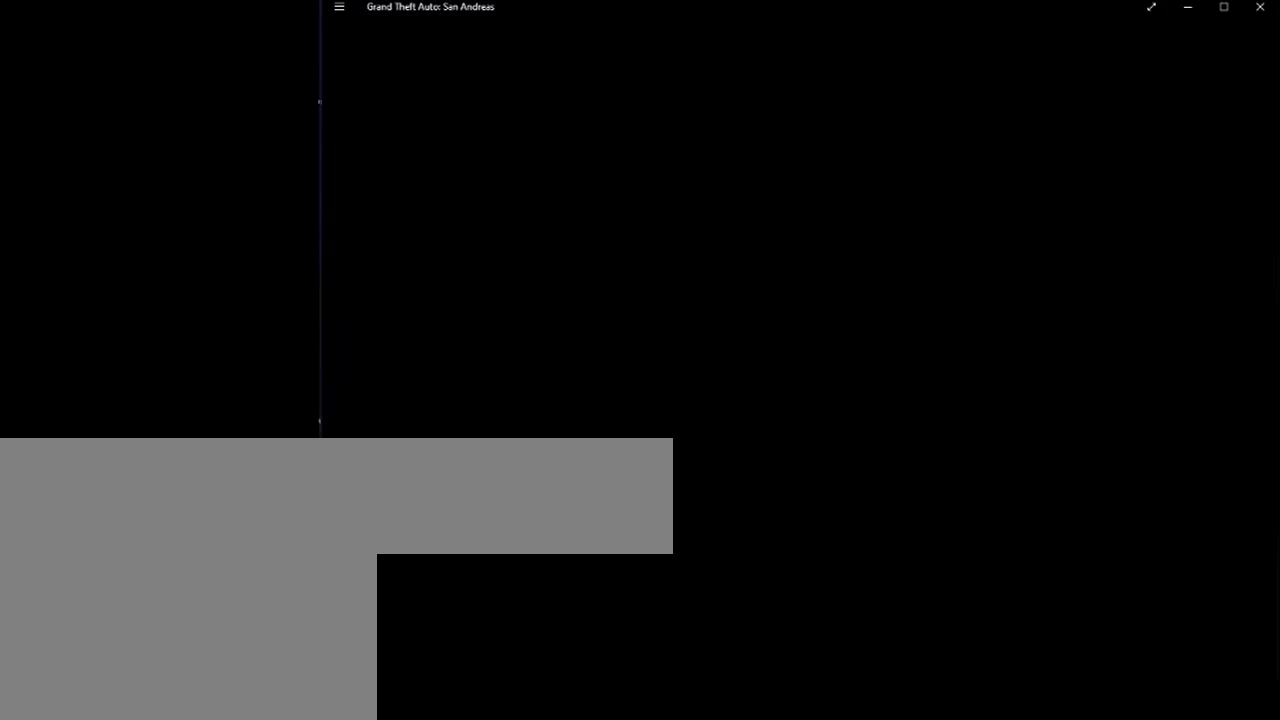
{"keys": ["f", "space"], "mouse": [], "events": [[33, "space", "down"], [67, "f", "down"], [183, "f", "up"], [183, "space", "up"], [267, "f", "down"], [267, "space", "down"], [367, "f", "up"], [417, "space", "up"], [450, "space", "down"], [500, "f", "down"]]}
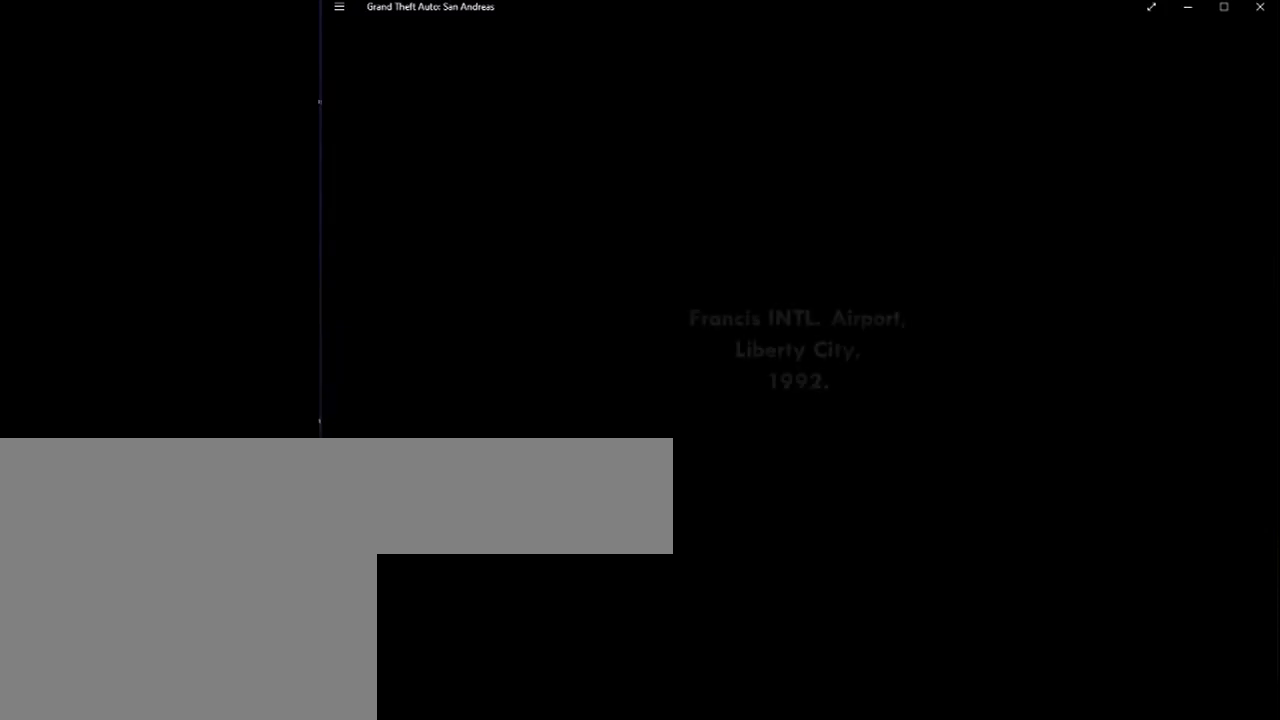
{"keys": ["f", "space"], "mouse": [], "events": [[100, "f", "up"], [100, "space", "up"], [150, "space", "down"], [200, "f", "down"], [300, "f", "up"], [383, "f", "down"]]}
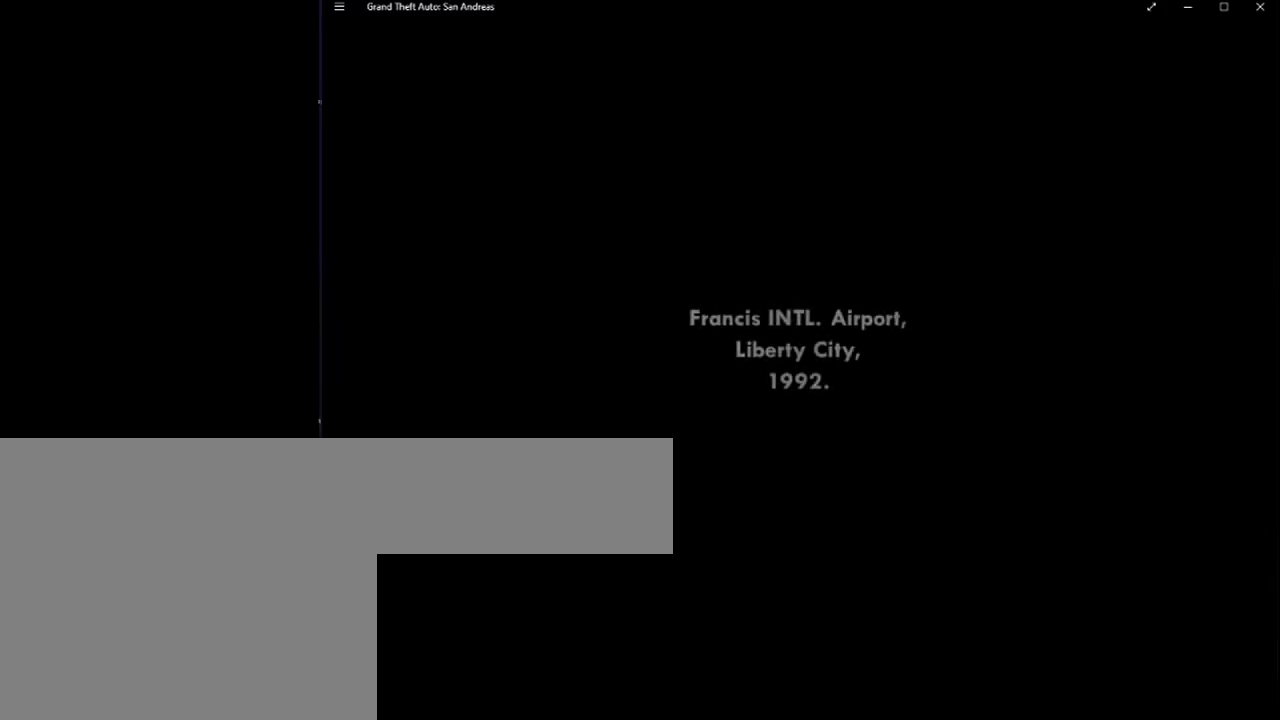
{"keys": ["space"], "mouse": [], "events": [[17, "f", "up"], [17, "space", "up"], [67, "space", "down"], [133, "f", "down"], [200, "f", "up"], [200, "space", "up"], [250, "space", "down"], [300, "f", "down"], [400, "f", "up"]]}
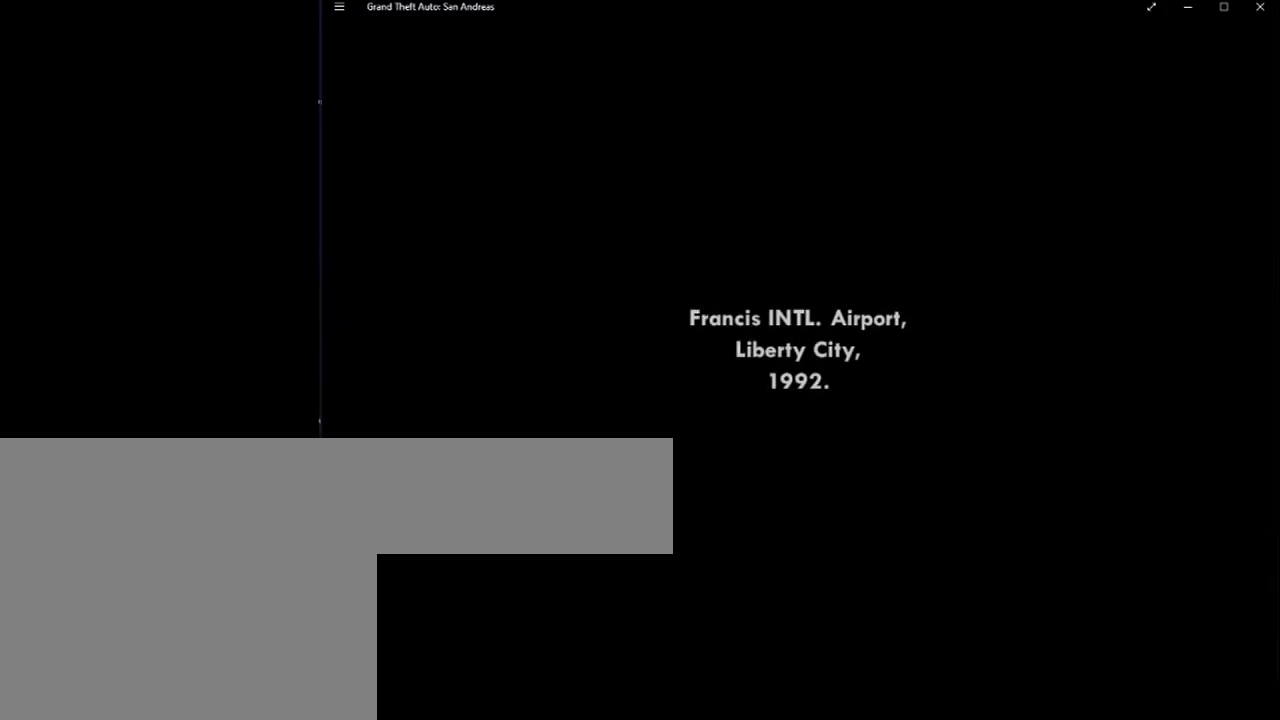
{"keys": ["f", "space"], "mouse": [], "events": [[50, "f", "down"], [133, "f", "up"], [133, "space", "up"], [183, "space", "down"], [217, "f", "down"], [317, "space", "up"], [367, "f", "up"], [367, "space", "down"], [417, "f", "down"]]}
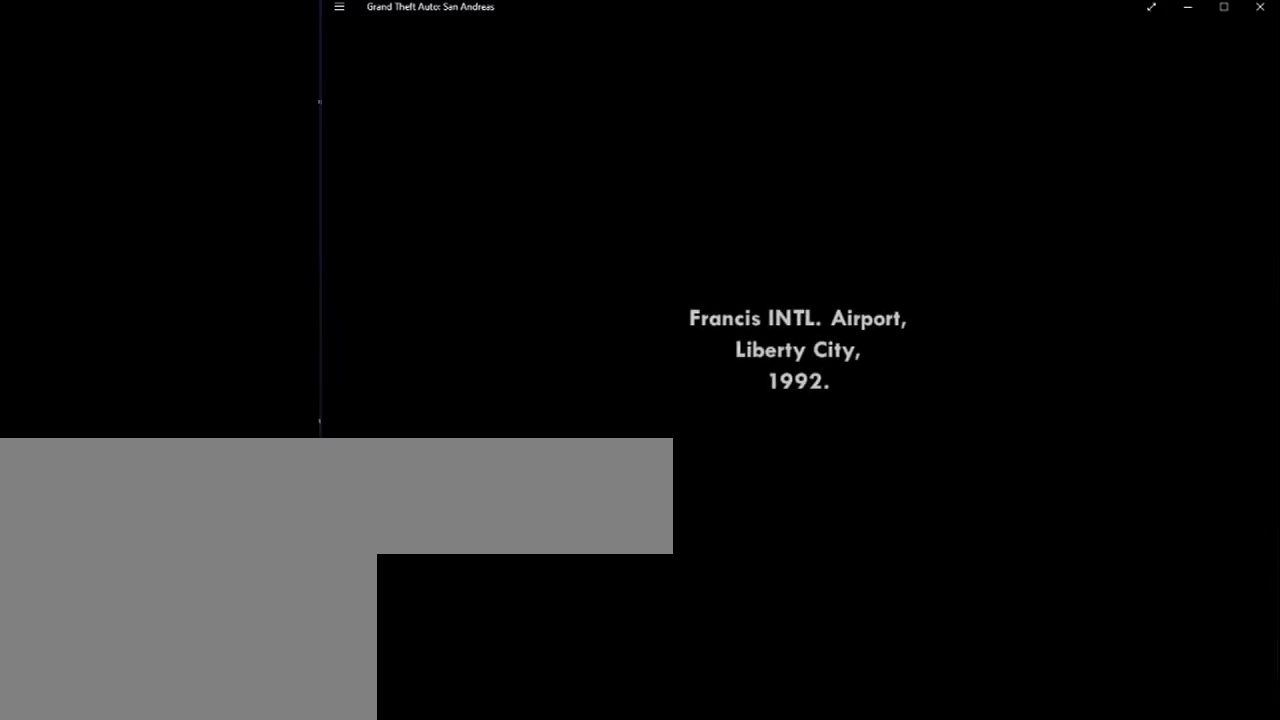
{"keys": ["f", "space"], "mouse": [], "events": [[50, "f", "up"], [150, "f", "down"], [250, "space", "up"], [300, "space", "down"], [333, "f", "up"], [383, "f", "down"]]}
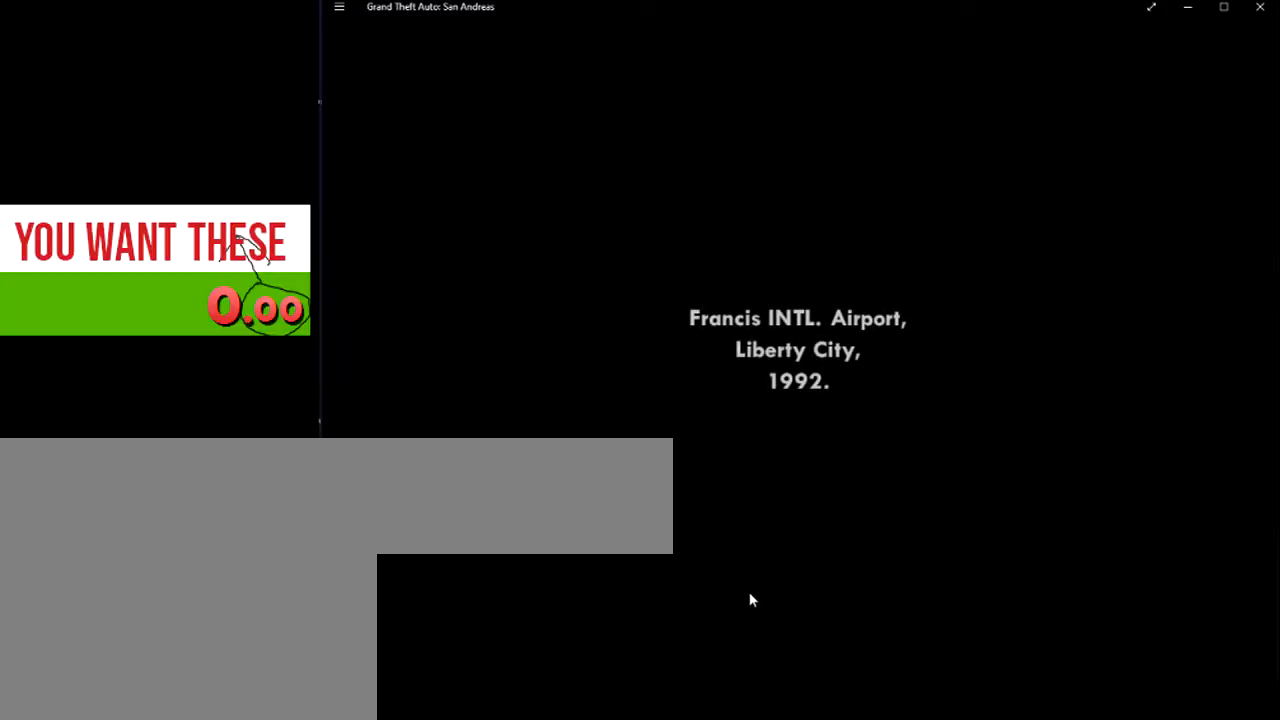
{"keys": ["space"], "mouse": [], "events": [[17, "f", "up"], [117, "f", "down"], [250, "f", "up"], [300, "f", "down"], [400, "space", "up"], [433, "f", "up"], [433, "space", "down"]]}
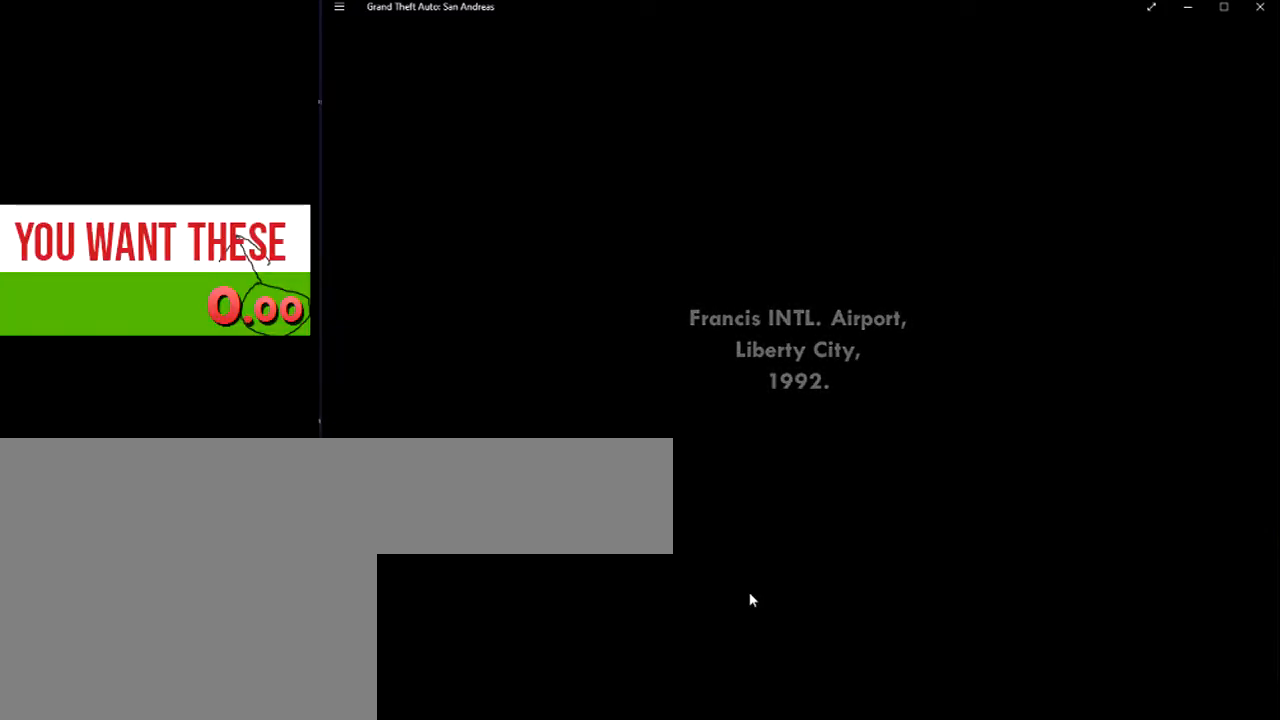
{"keys": ["f"], "mouse": [], "events": [[33, "f", "down"], [83, "space", "up"], [133, "f", "up"], [133, "space", "down"], [217, "f", "down"], [267, "space", "up"], [317, "f", "up"], [317, "space", "down"], [367, "f", "down"], [450, "space", "up"]]}
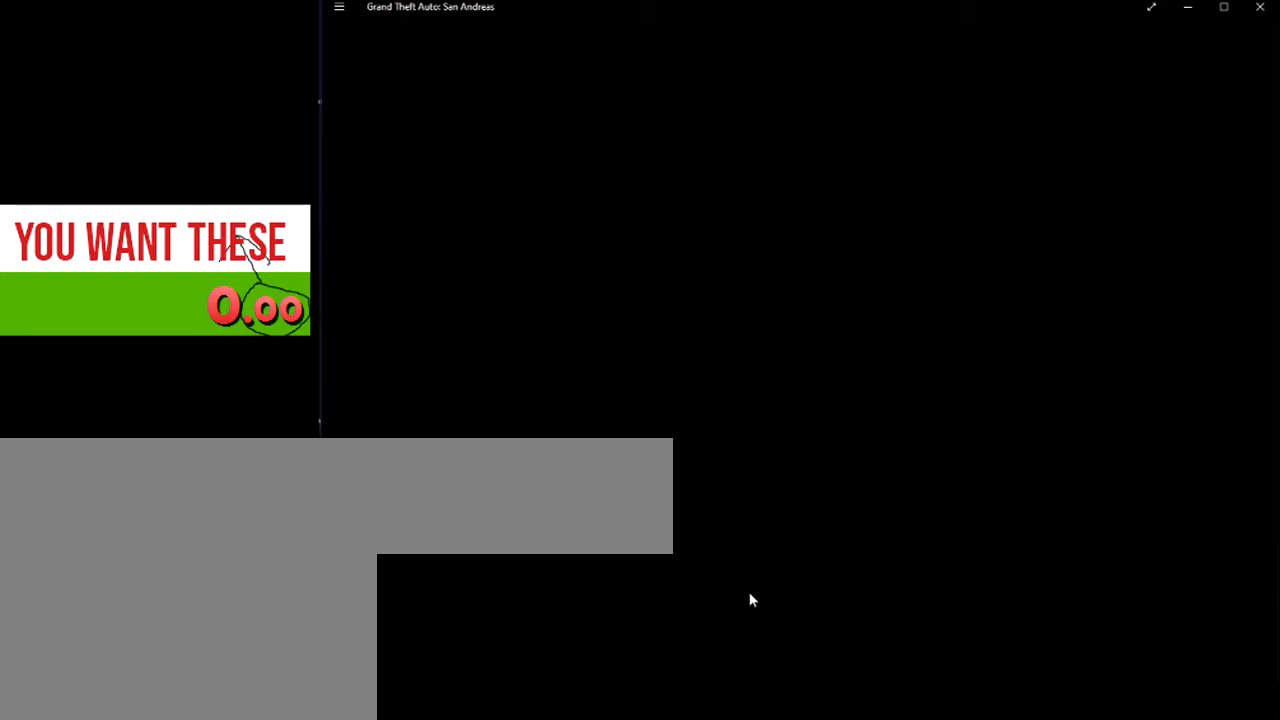
{"keys": ["f", "space"], "mouse": [], "events": [[17, "f", "up"], [17, "space", "down"], [50, "f", "down"], [150, "space", "up"], [200, "space", "down"], [233, "f", "up"], [283, "f", "down"], [383, "space", "up"], [433, "f", "up"], [433, "space", "down"], [467, "f", "down"]]}
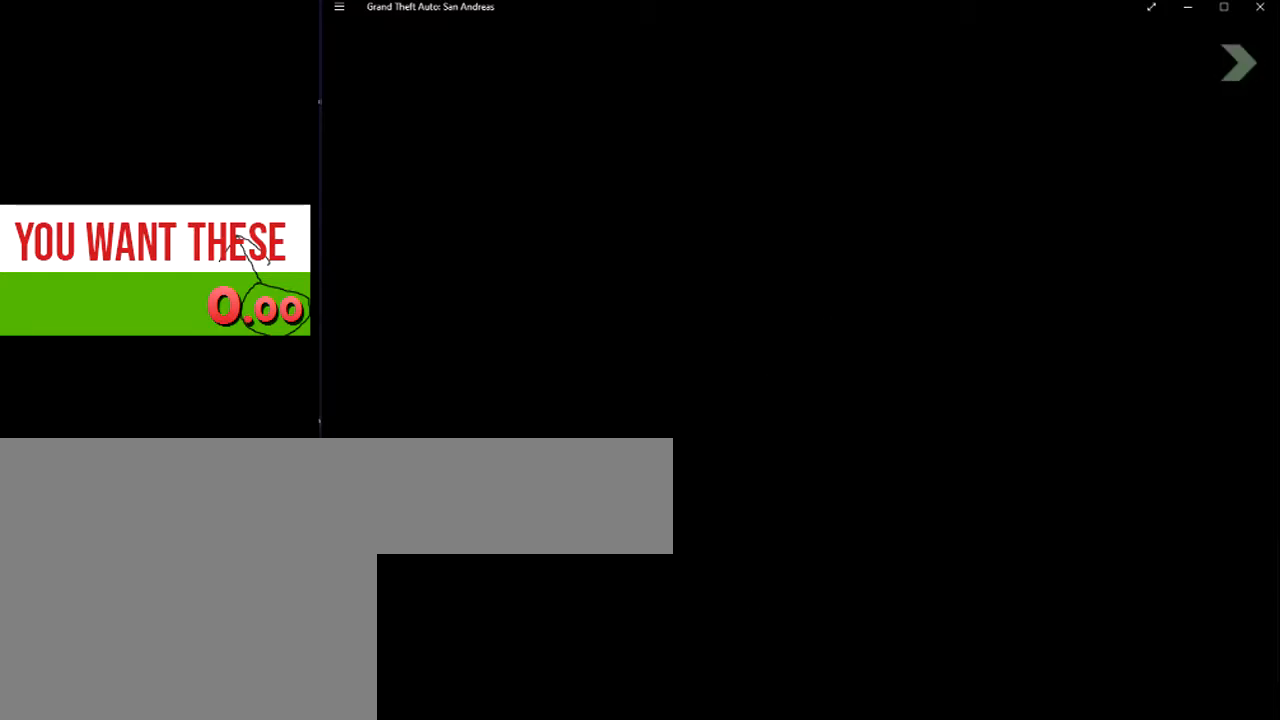
{"keys": [], "mouse": [], "events": [[67, "space", "up"], [100, "f", "up"], [100, "space", "down"], [167, "f", "down"], [267, "space", "up"], [300, "f", "up"], [300, "space", "down"], [350, "f", "down"], [450, "space", "up"], [483, "f", "up"]]}
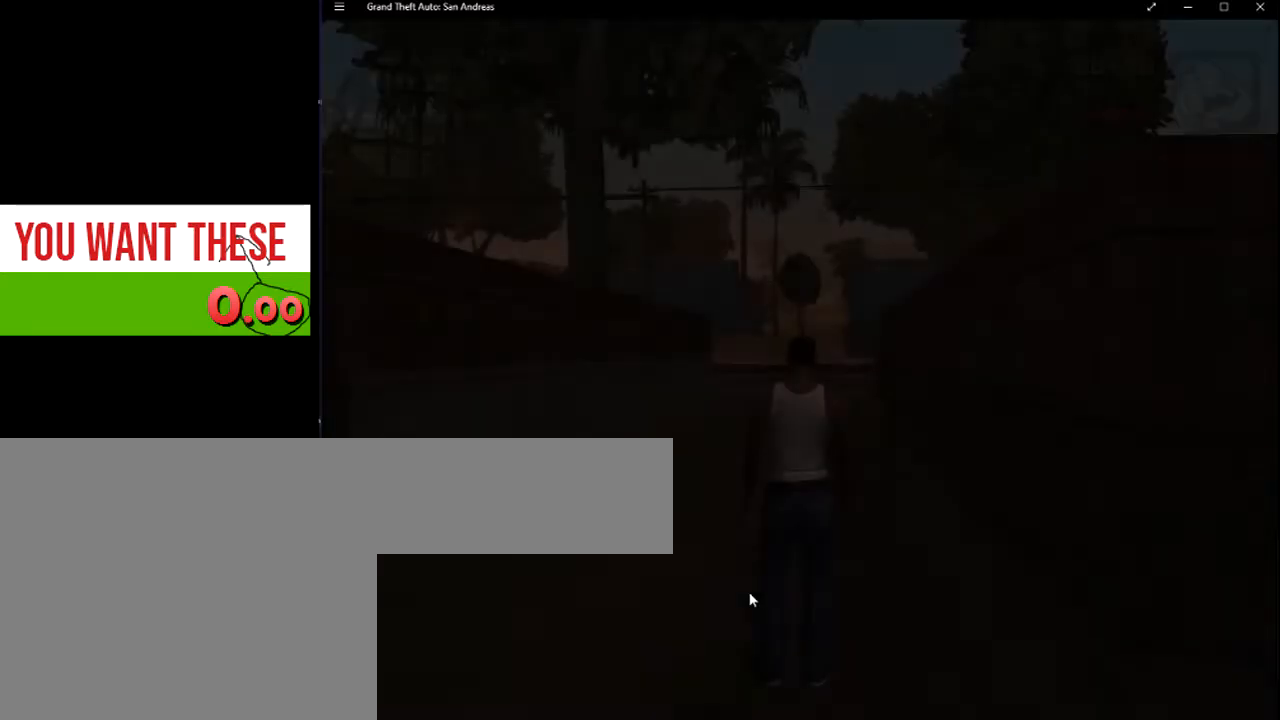
{"keys": ["space"], "mouse": [], "events": [[33, "f", "down"], [33, "space", "down"], [133, "space", "up"], [183, "f", "up"], [217, "space", "down"], [267, "f", "down"], [317, "space", "up"], [417, "f", "up"], [417, "space", "down"]]}
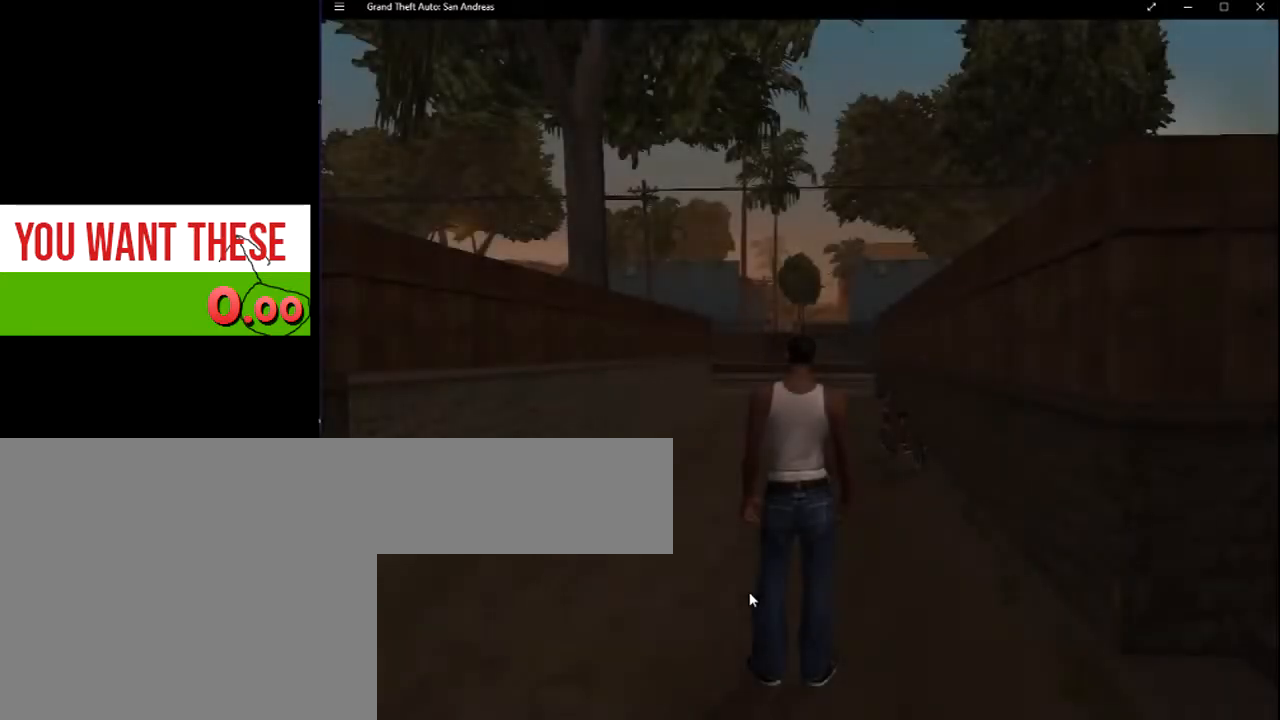
{"keys": [], "mouse": [], "events": [[50, "space", "up"], [100, "space", "down"], [233, "space", "up"], [333, "space", "down"], [433, "space", "up"]]}
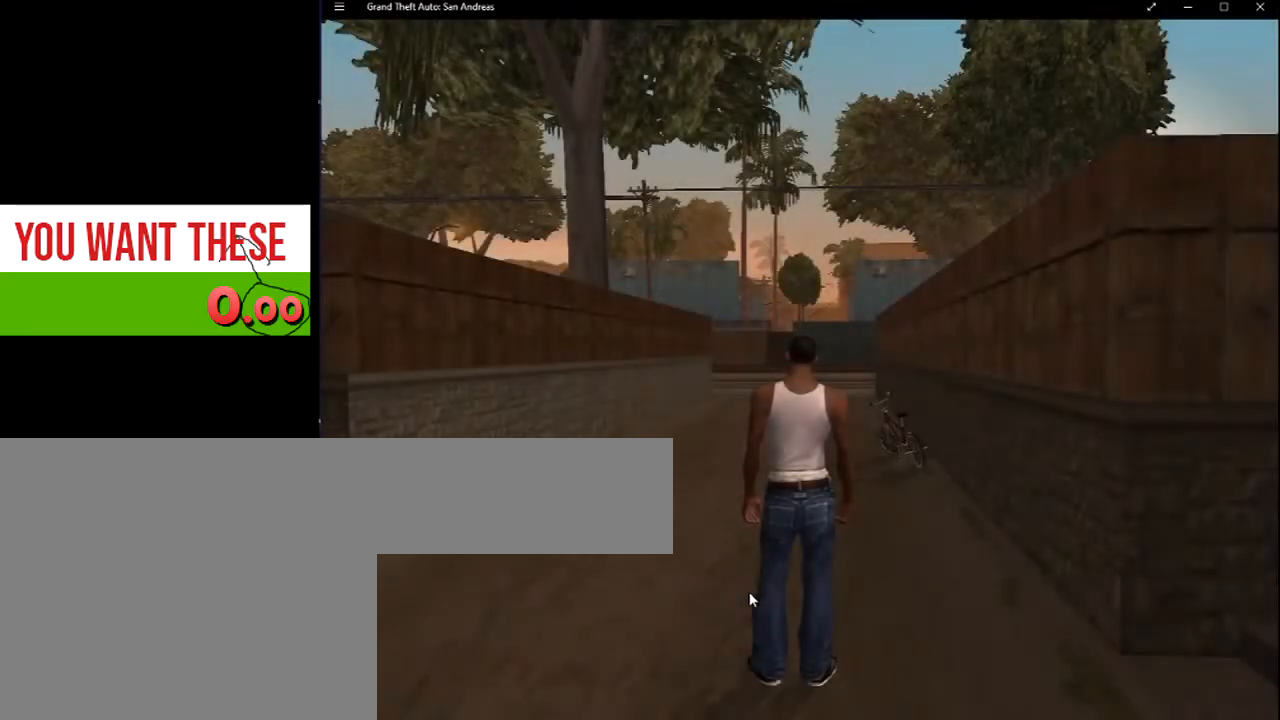
{"keys": [], "mouse": [], "events": [[17, "space", "down"], [117, "space", "up"], [167, "space", "down"], [317, "space", "up"], [350, "space", "down"], [483, "space", "up"]]}
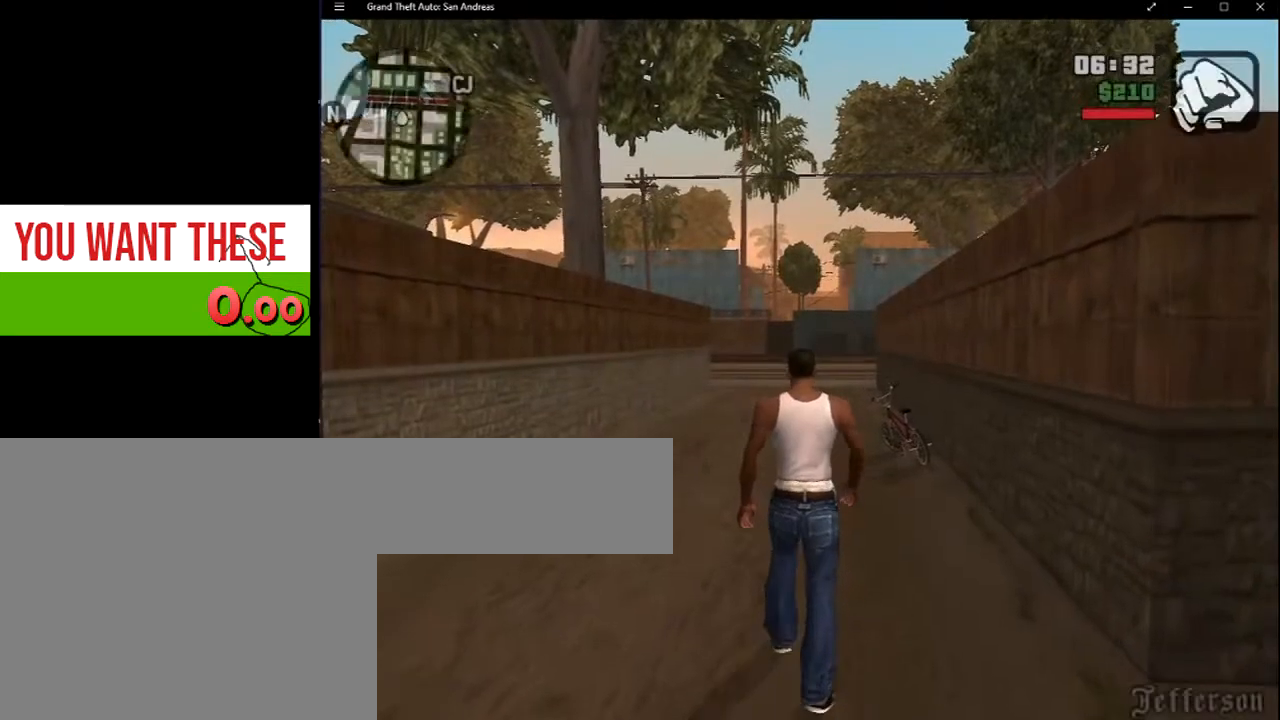
{"keys": ["space"], "mouse": [], "events": [[33, "space", "down"], [183, "space", "up"], [217, "space", "down"], [367, "space", "up"], [417, "space", "down"]]}
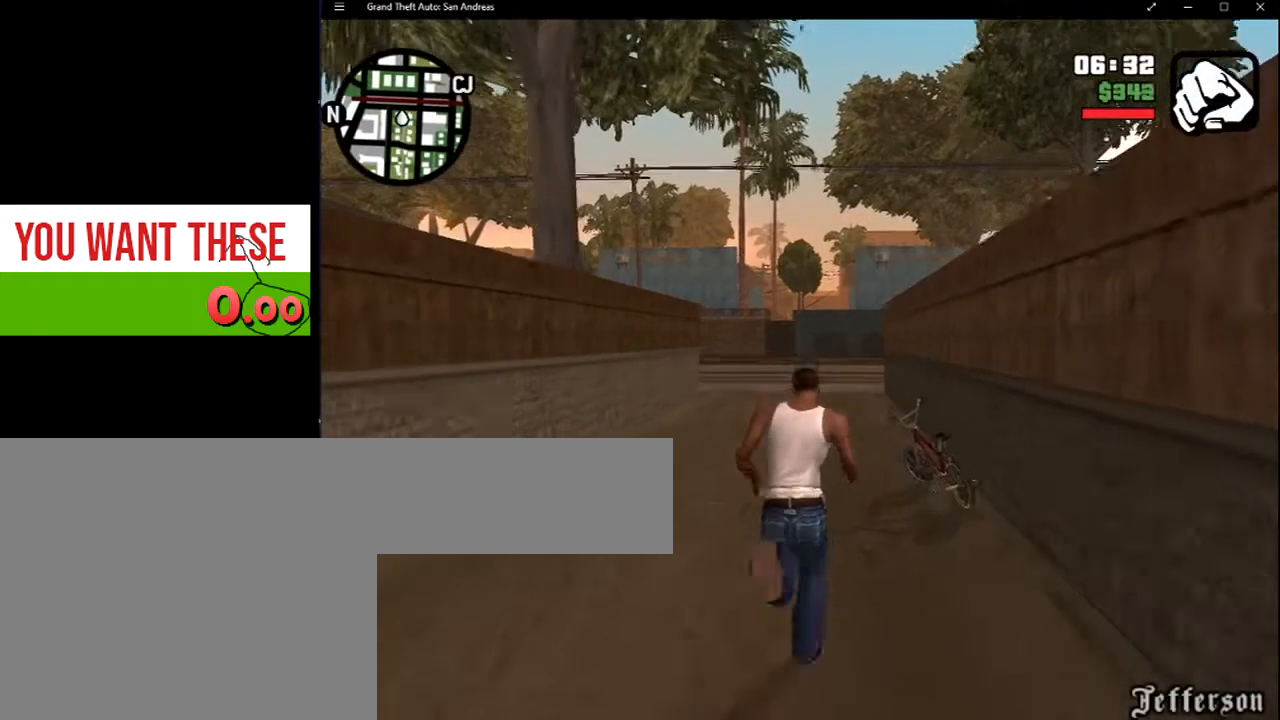
{"keys": ["space"], "mouse": [], "events": [[67, "space", "up"], [100, "space", "down"], [233, "space", "up"], [283, "space", "down"], [433, "space", "up"], [467, "space", "down"]]}
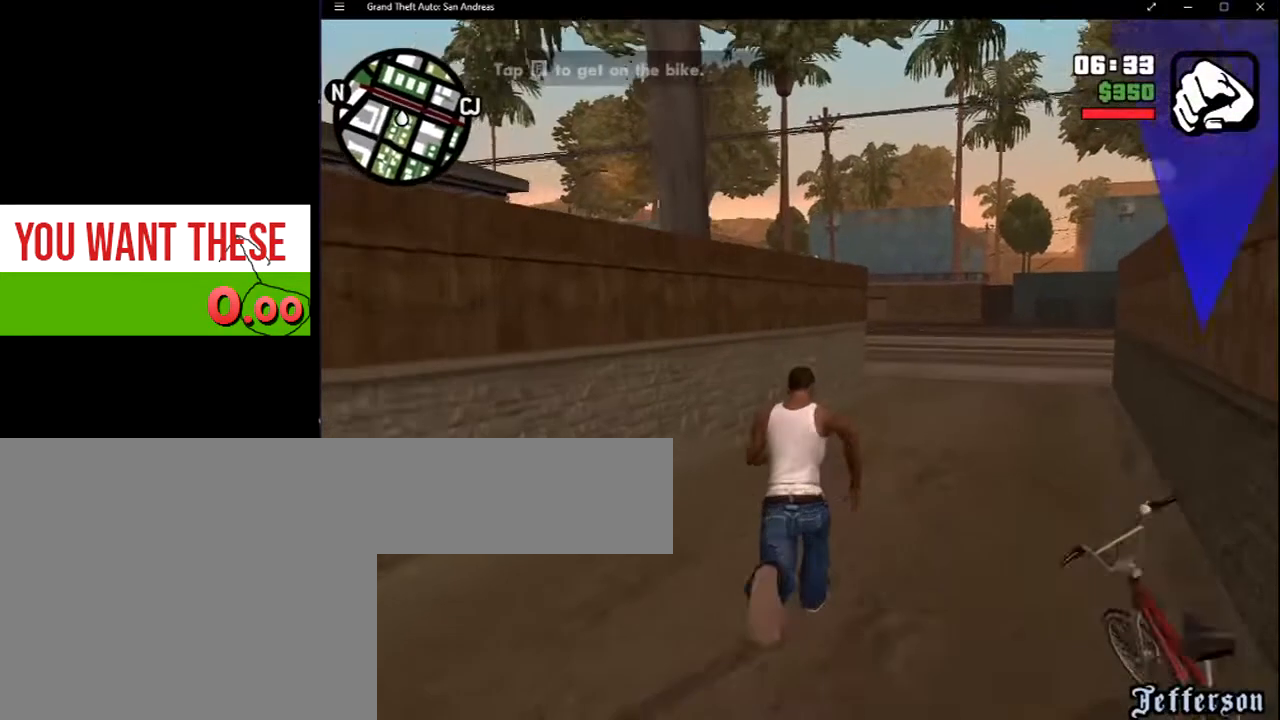
{"keys": [], "mouse": [], "events": [[117, "space", "up"], [167, "space", "down"], [483, "space", "up"]]}
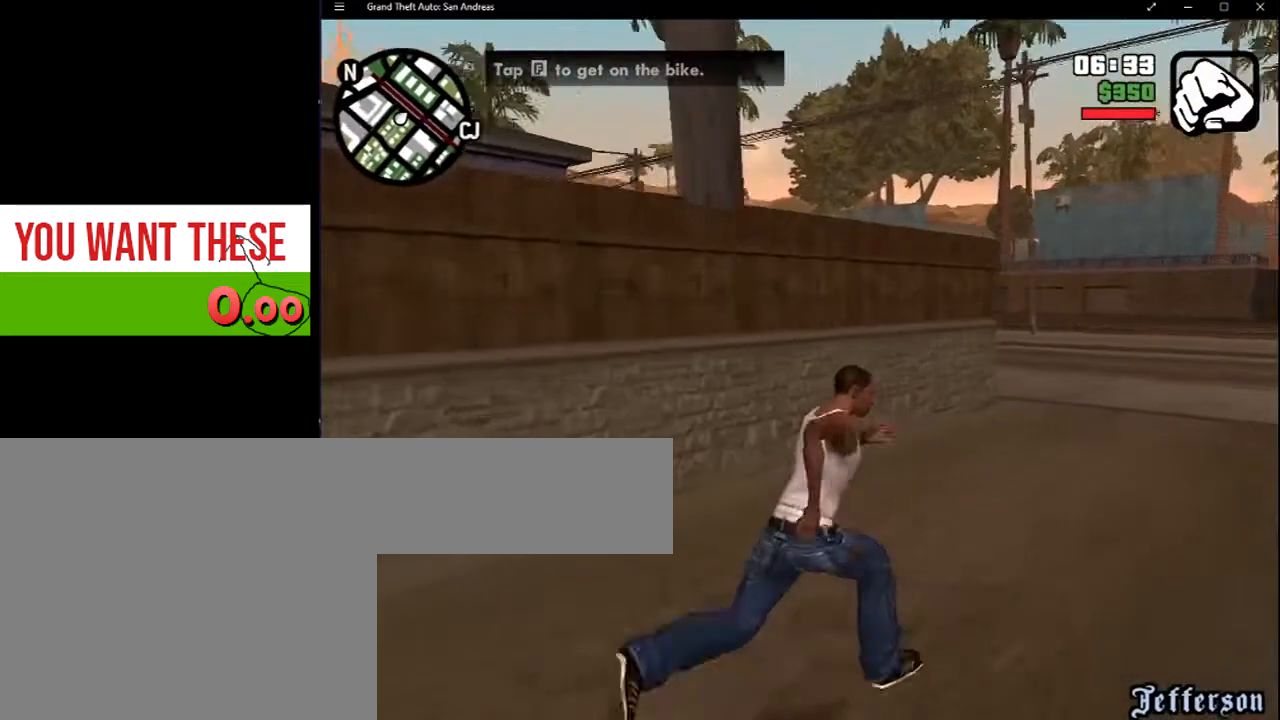
{"keys": ["space"], "mouse": [], "events": [[33, "space", "down"], [183, "space", "up"], [217, "space", "down"], [367, "space", "up"], [417, "space", "down"]]}
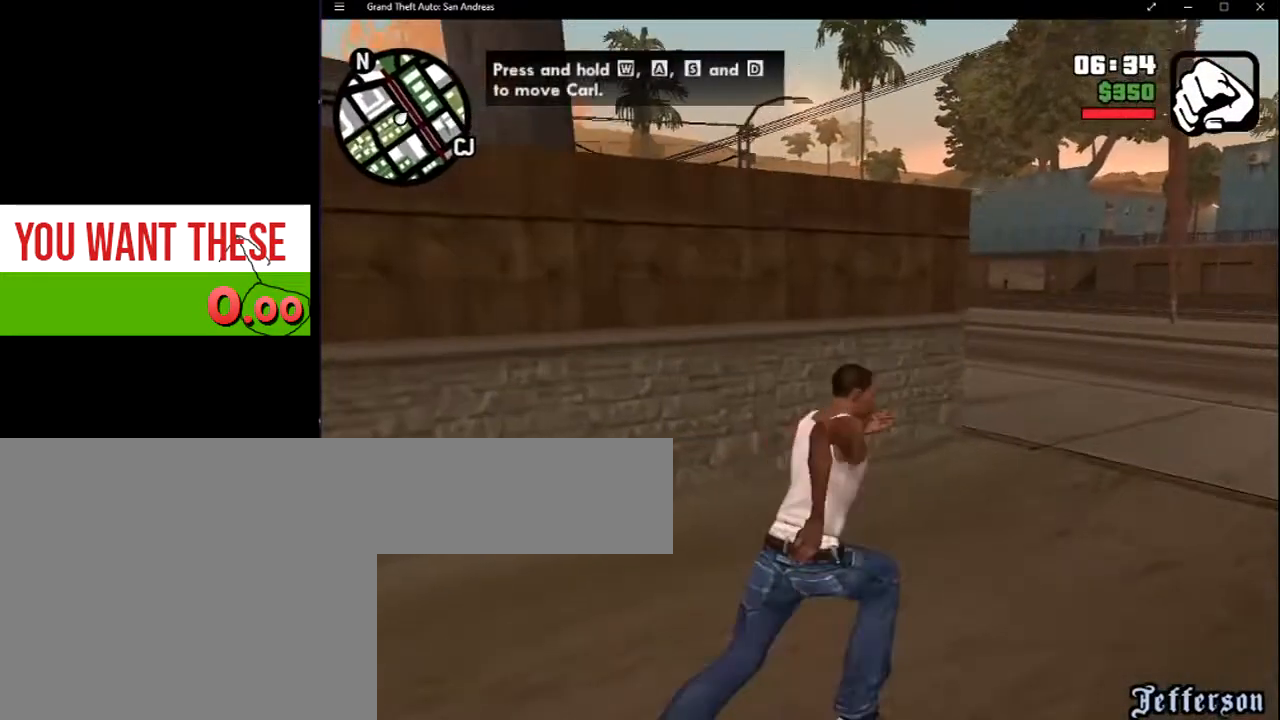
{"keys": [], "mouse": [], "events": [[467, "space", "up"]]}
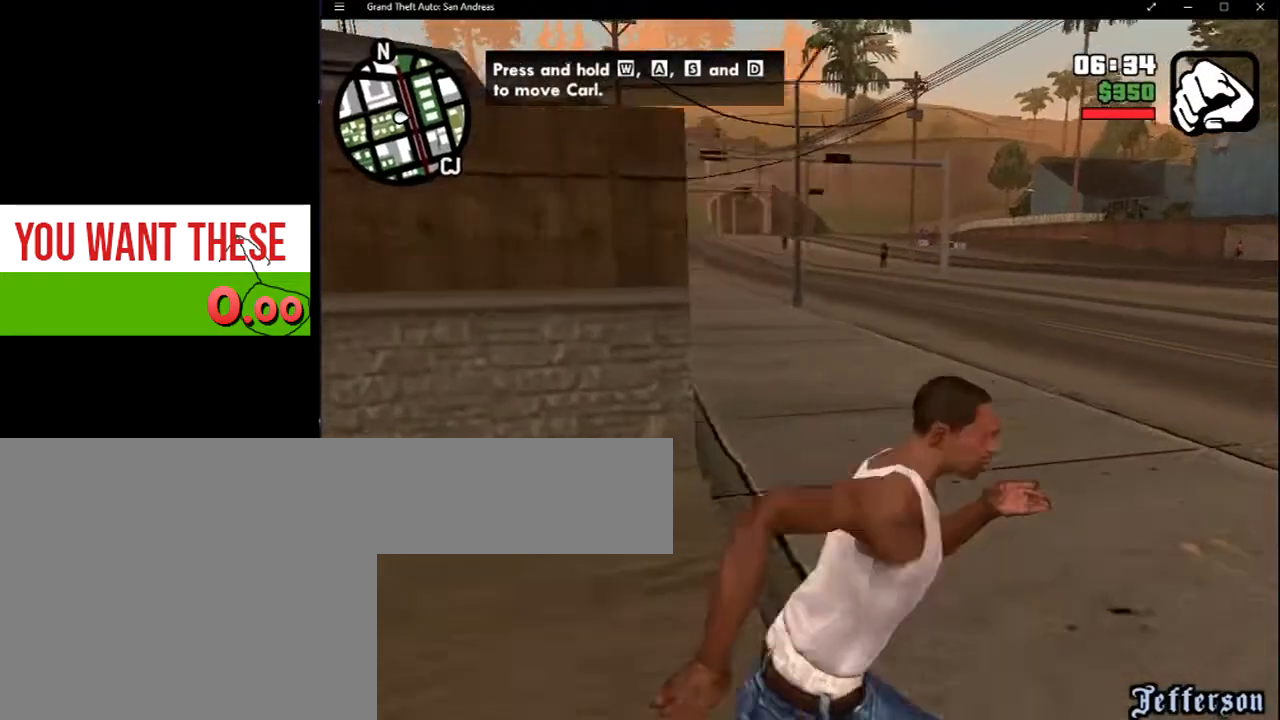
{"keys": ["space"], "mouse": [], "events": [[17, "space", "down"], [167, "space", "up"], [250, "space", "down"]]}
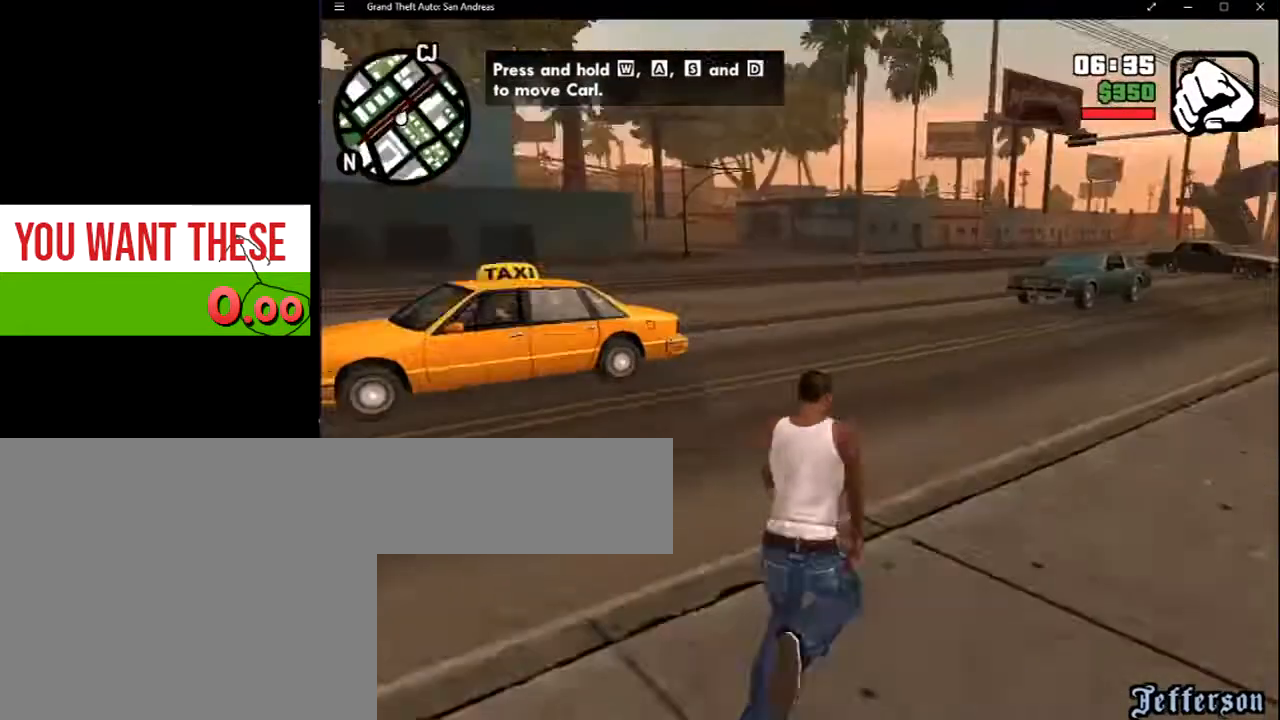
{"keys": ["space"], "mouse": [], "events": [[83, "space", "up"], [133, "space", "down"], [267, "space", "up"], [317, "space", "down"], [450, "space", "up"], [500, "space", "down"]]}
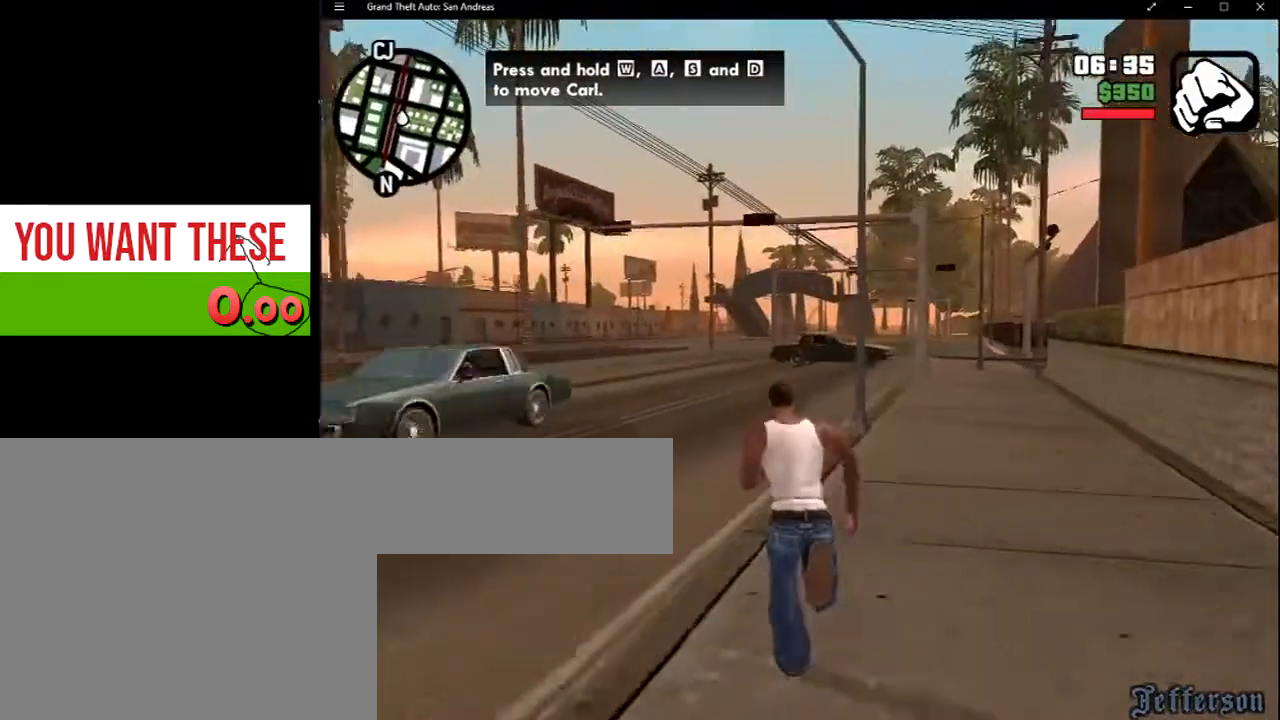
{"keys": ["space"], "mouse": [], "events": [[150, "space", "up"], [183, "space", "down"], [333, "space", "up"], [383, "space", "down"]]}
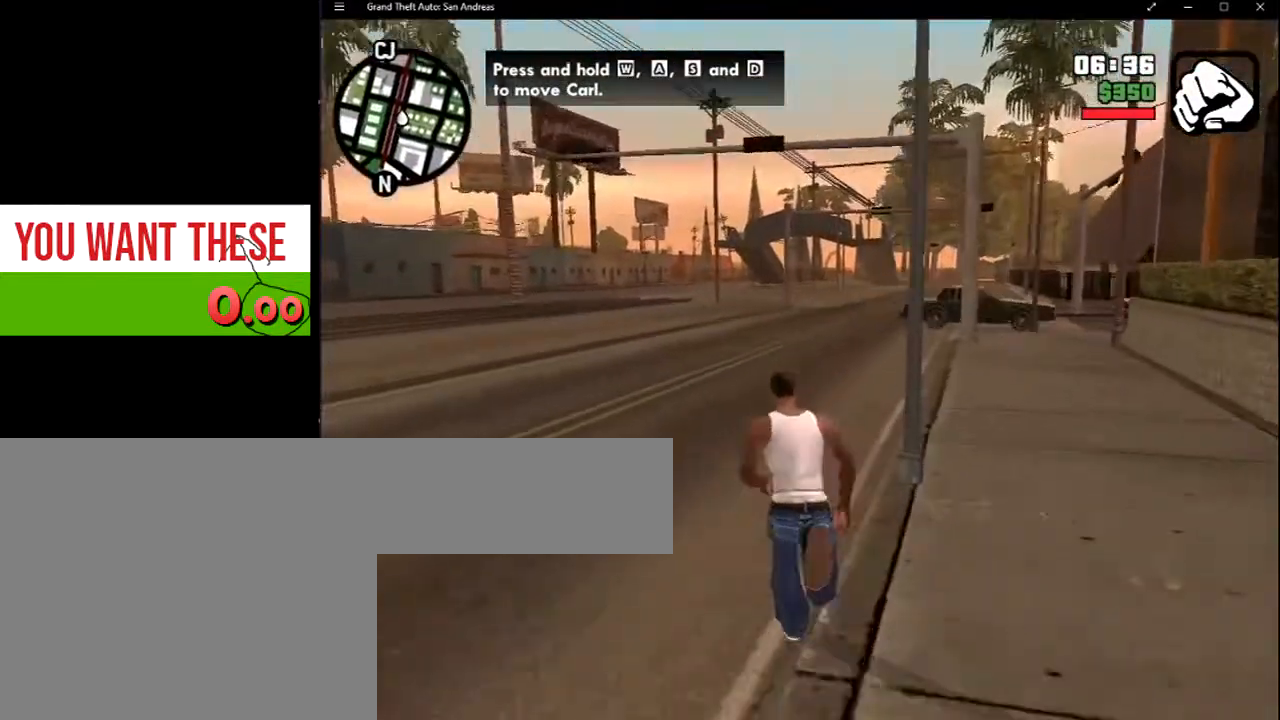
{"keys": ["space"], "mouse": [], "events": [[17, "space", "up"], [67, "space", "down"], [250, "space", "up"], [300, "space", "down"]]}
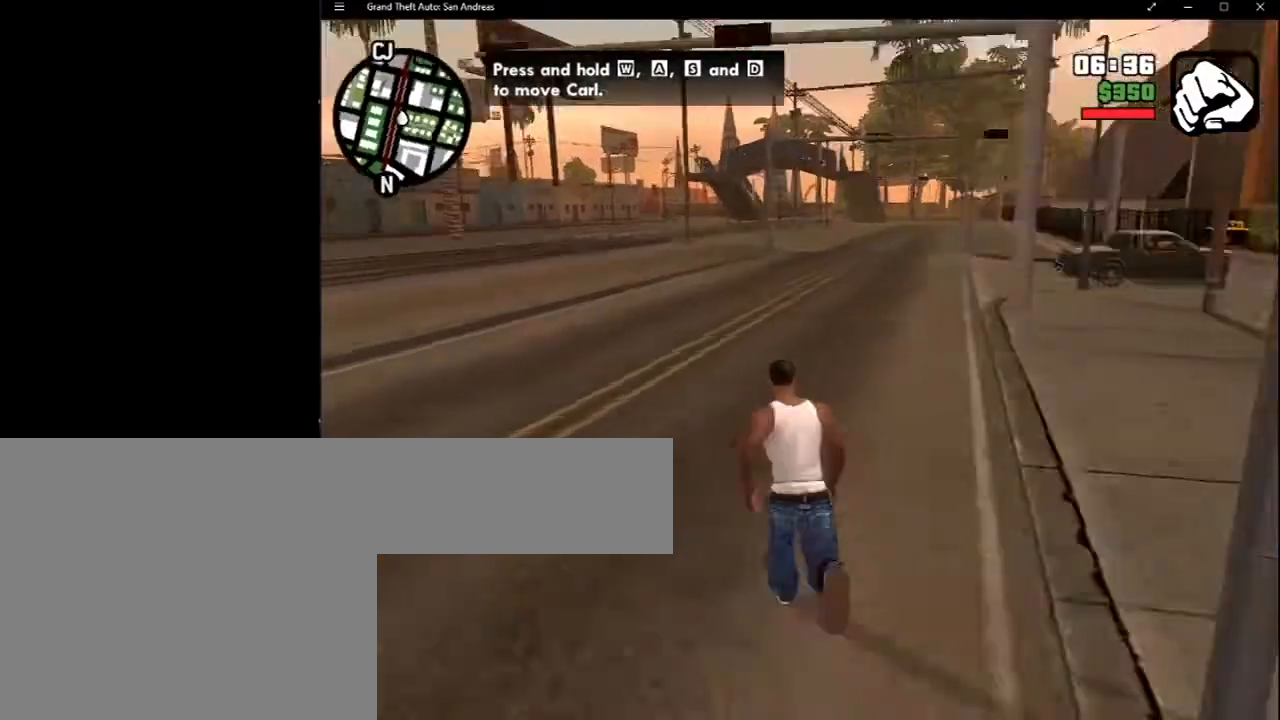
{"keys": ["space"], "mouse": [], "events": [[133, "space", "up"], [183, "space", "down"], [317, "space", "up"], [367, "space", "down"]]}